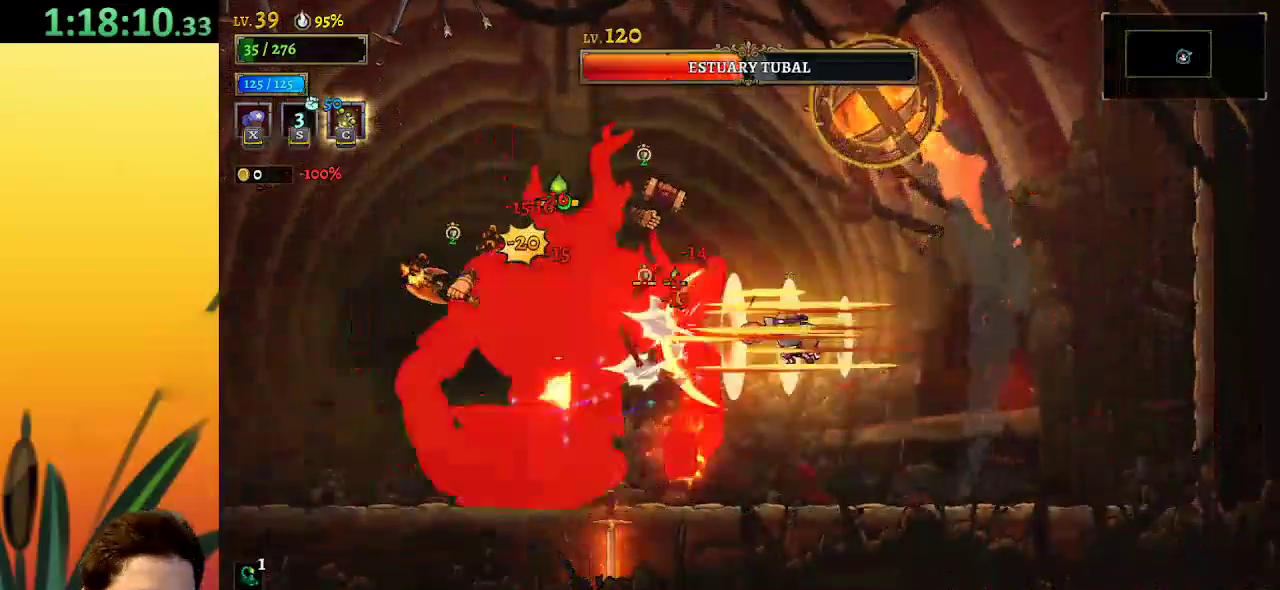
Gameplay with keyboard; each line is a JSON object with the keys held at the frame after it. "events" lists presses ("down") and releases ("up") of "a", "c", "d", "down", "left", "right", "s", "up", "x" and "z" between this image and that frame as [ms after this image, input, new state], when the widget could be followed in between. No other keys are recorded. Mouse input is not recorded.
{"keys": ["left"], "events": [[17, "left", "up"], [467, "left", "down"]]}
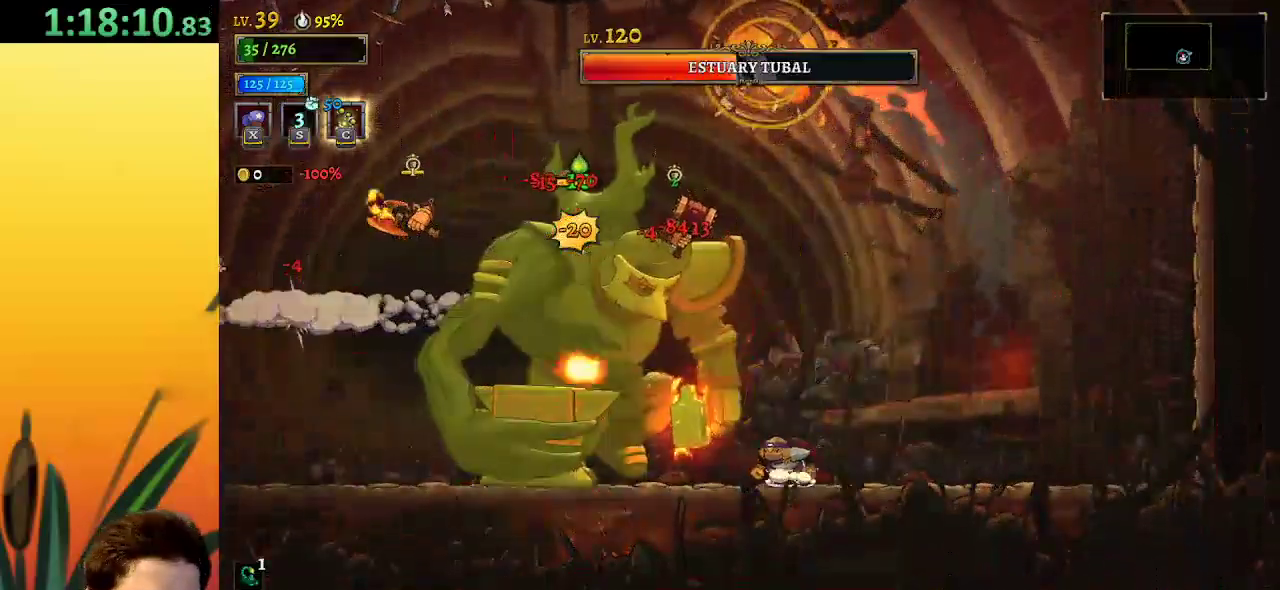
{"keys": ["left"], "events": [[67, "x", "down"], [384, "x", "up"]]}
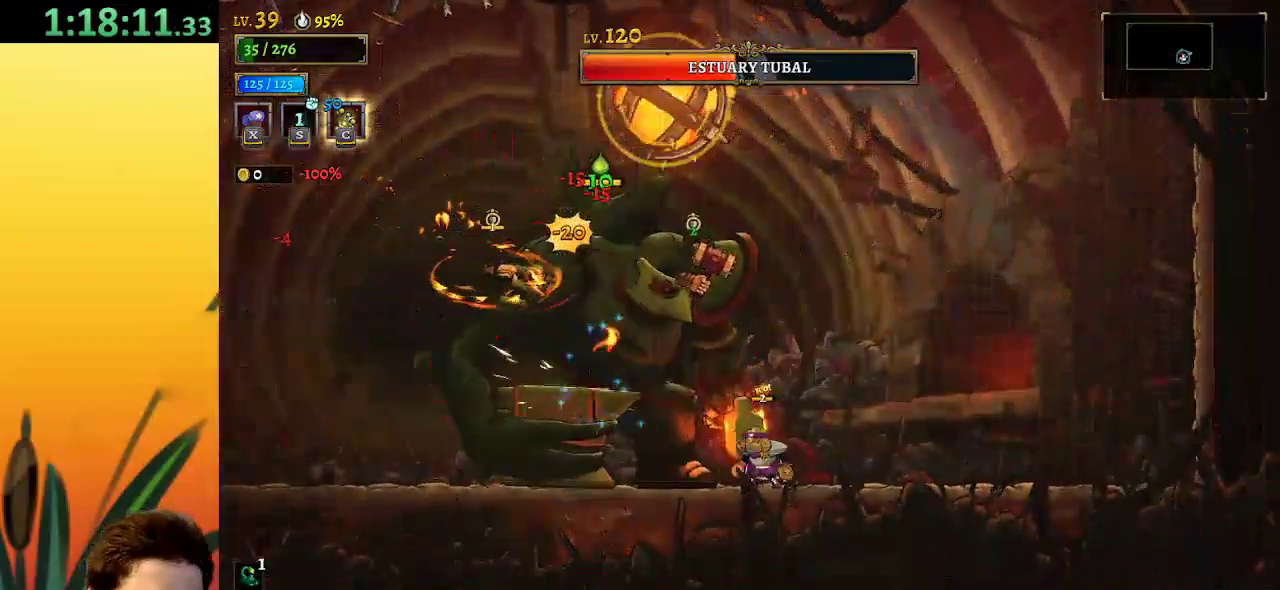
{"keys": ["right"], "events": [[50, "a", "down"], [434, "a", "up"], [484, "left", "up"], [484, "right", "down"]]}
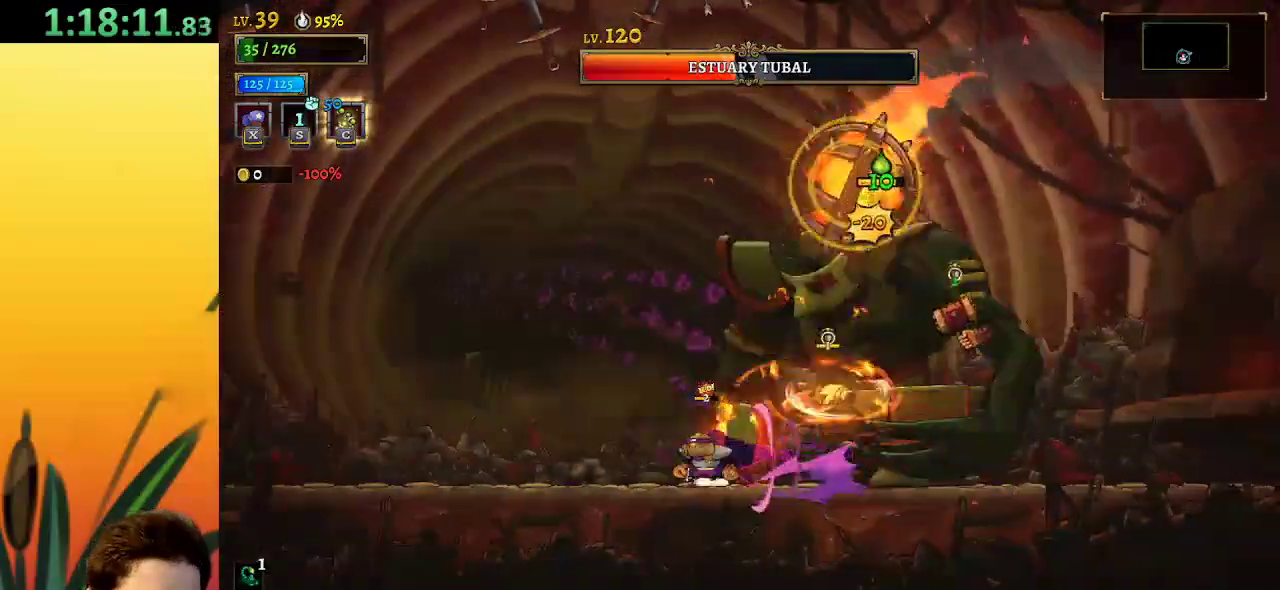
{"keys": [], "events": [[34, "x", "down"], [117, "right", "up"], [267, "x", "up"], [400, "s", "down"], [500, "s", "up"]]}
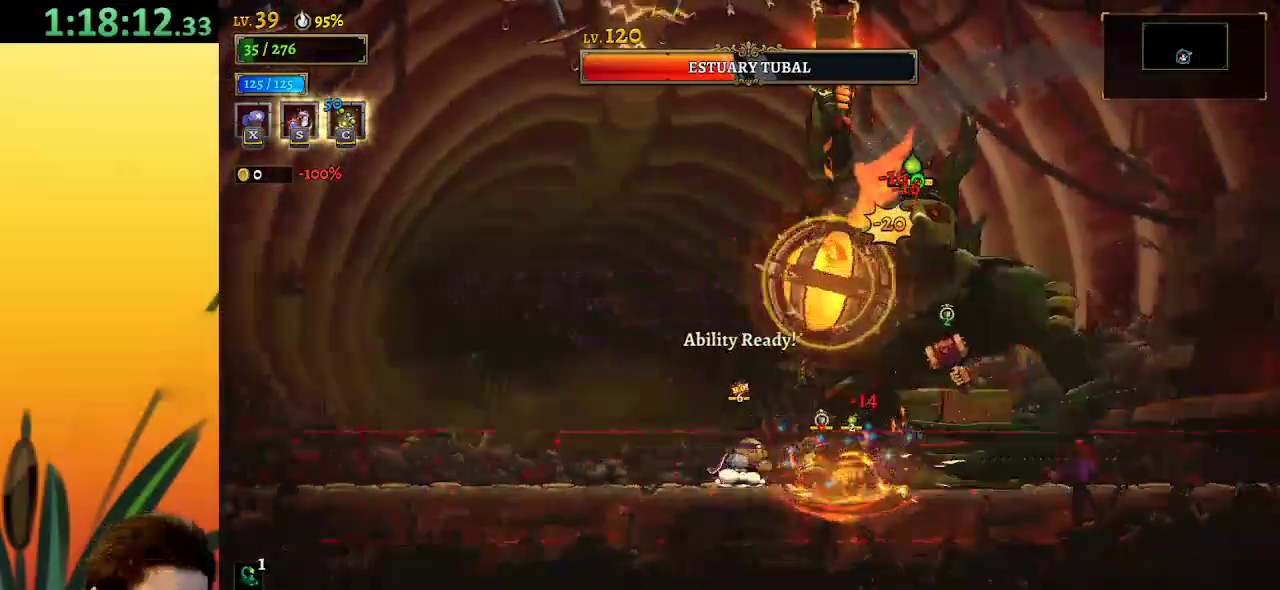
{"keys": ["a", "left"], "events": [[234, "left", "down"], [367, "a", "down"]]}
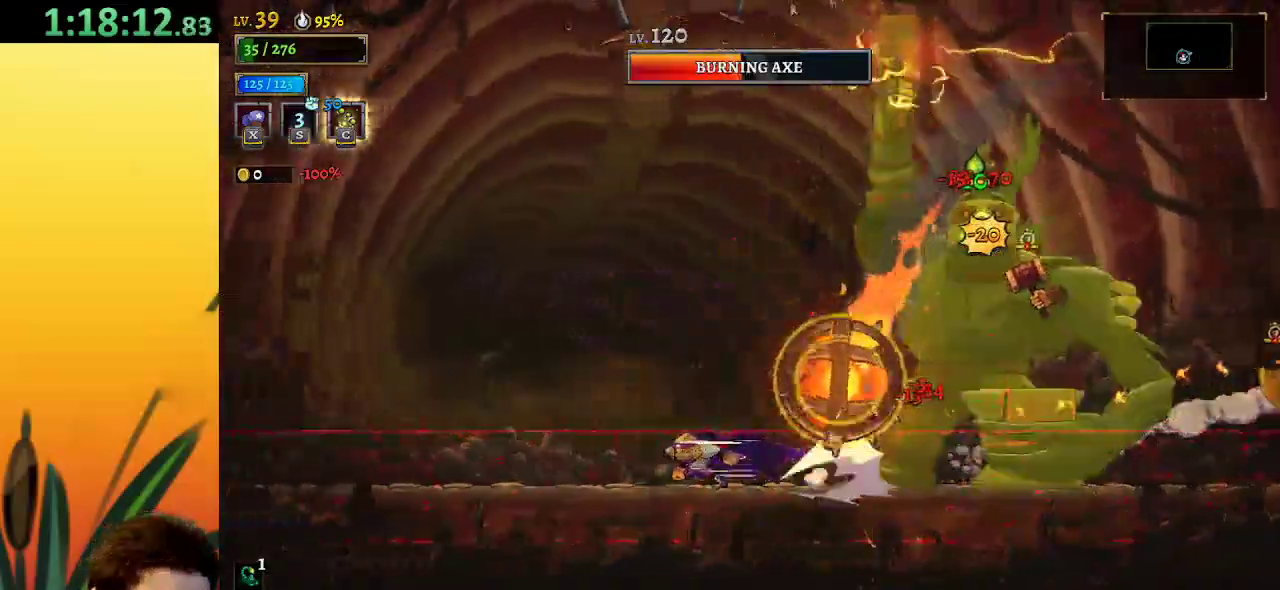
{"keys": ["right", "z"], "events": [[100, "a", "up"], [200, "left", "up"], [250, "z", "down"], [300, "right", "down"]]}
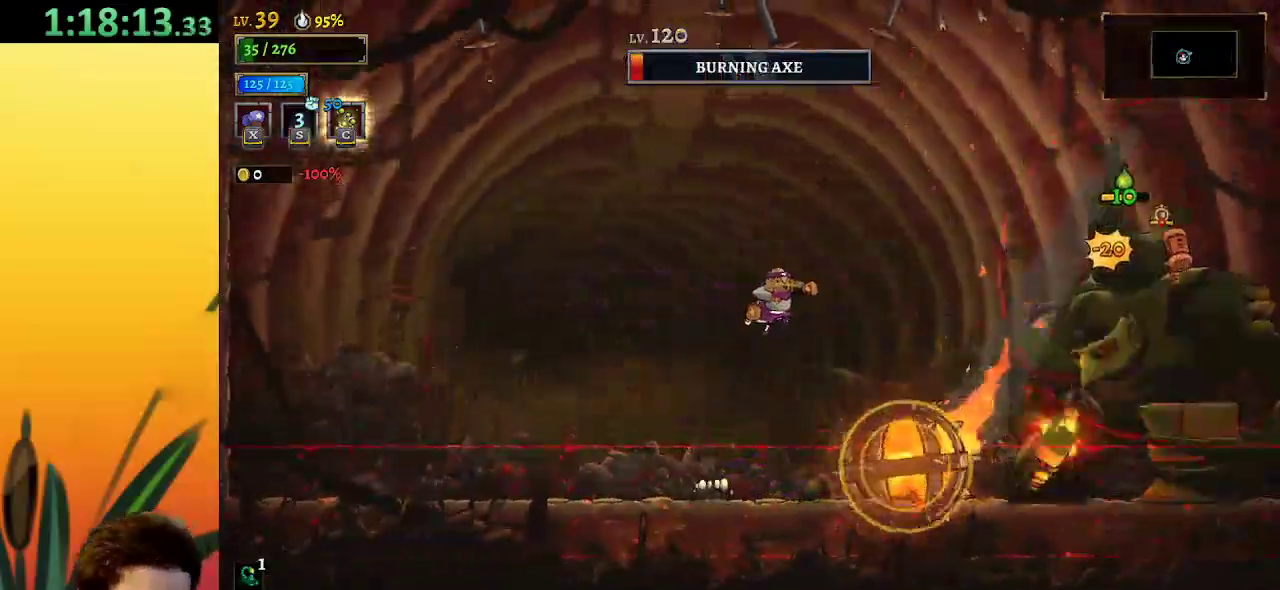
{"keys": ["x"], "events": [[350, "z", "up"], [400, "x", "down"], [484, "right", "up"]]}
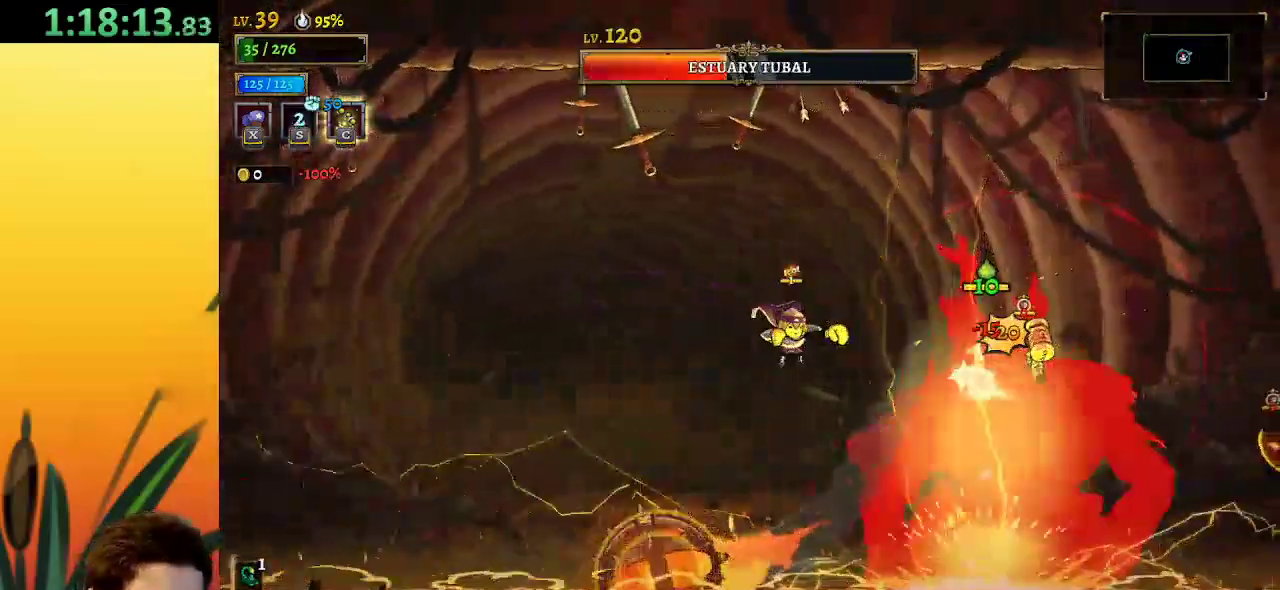
{"keys": ["x"], "events": []}
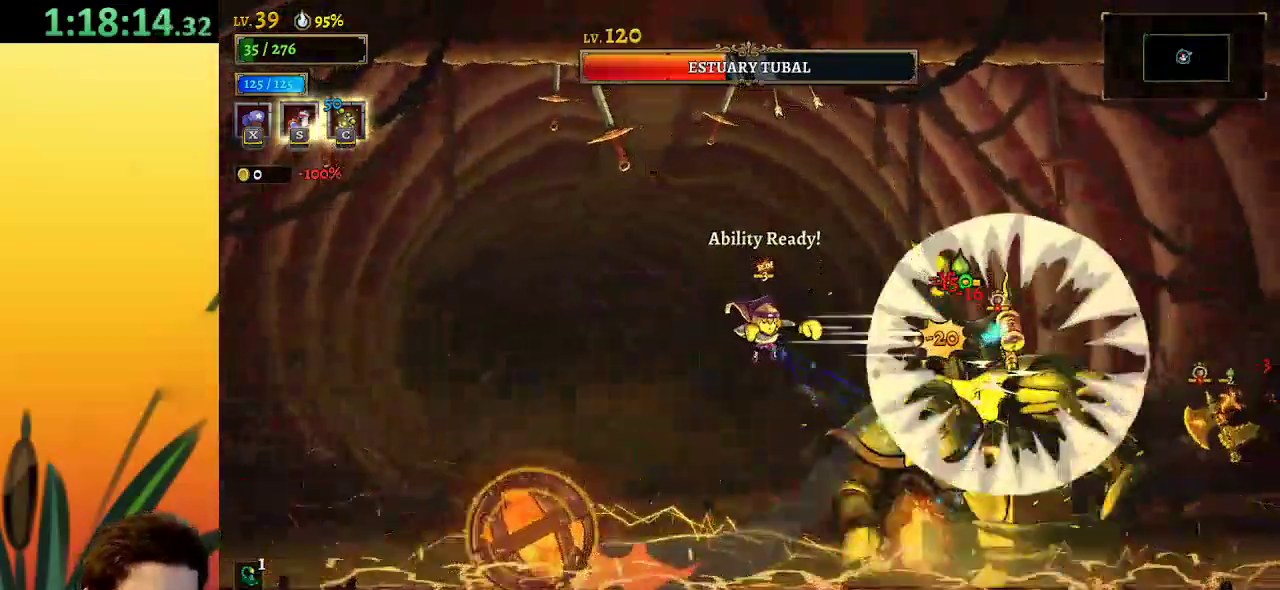
{"keys": ["x"], "events": []}
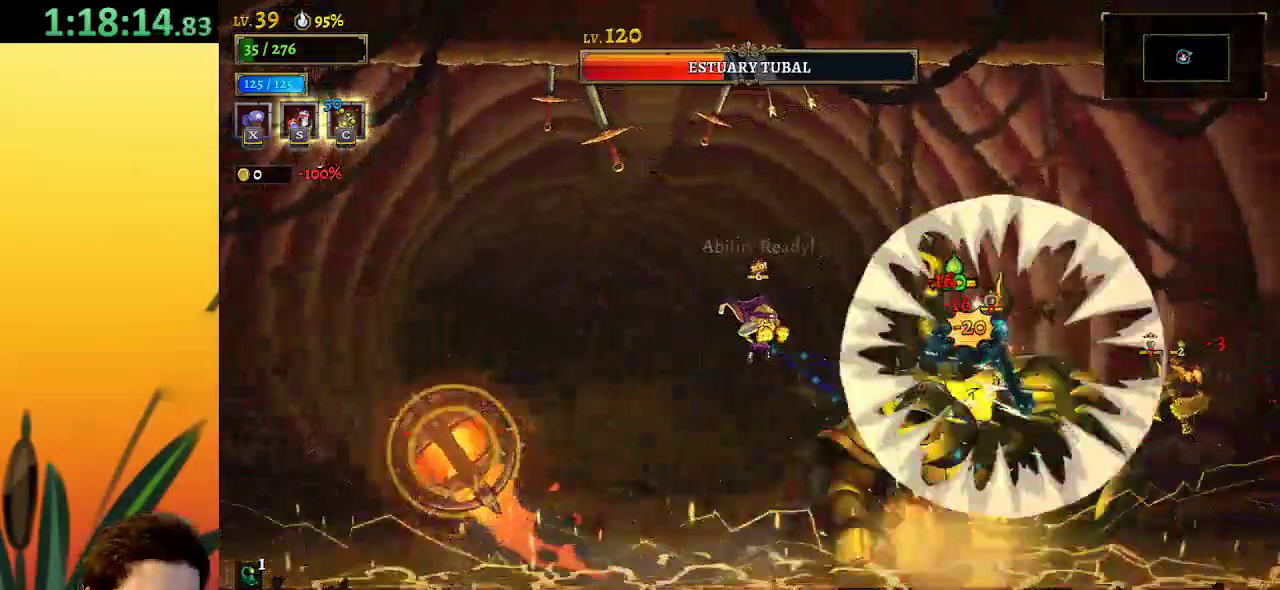
{"keys": ["x"], "events": []}
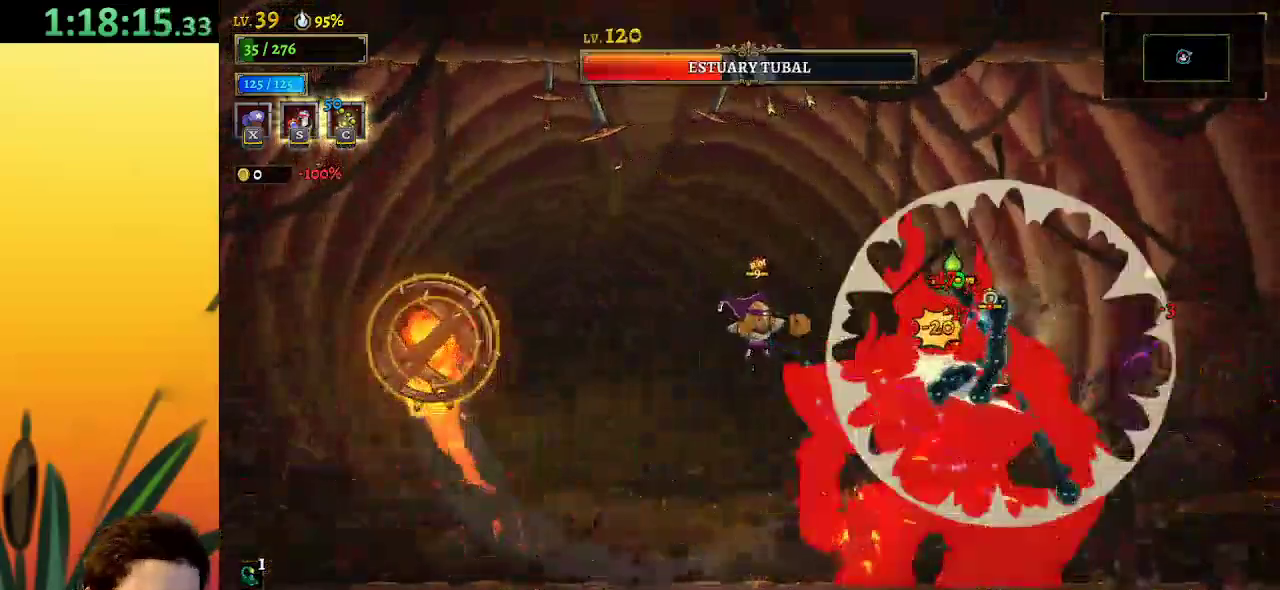
{"keys": ["x"], "events": []}
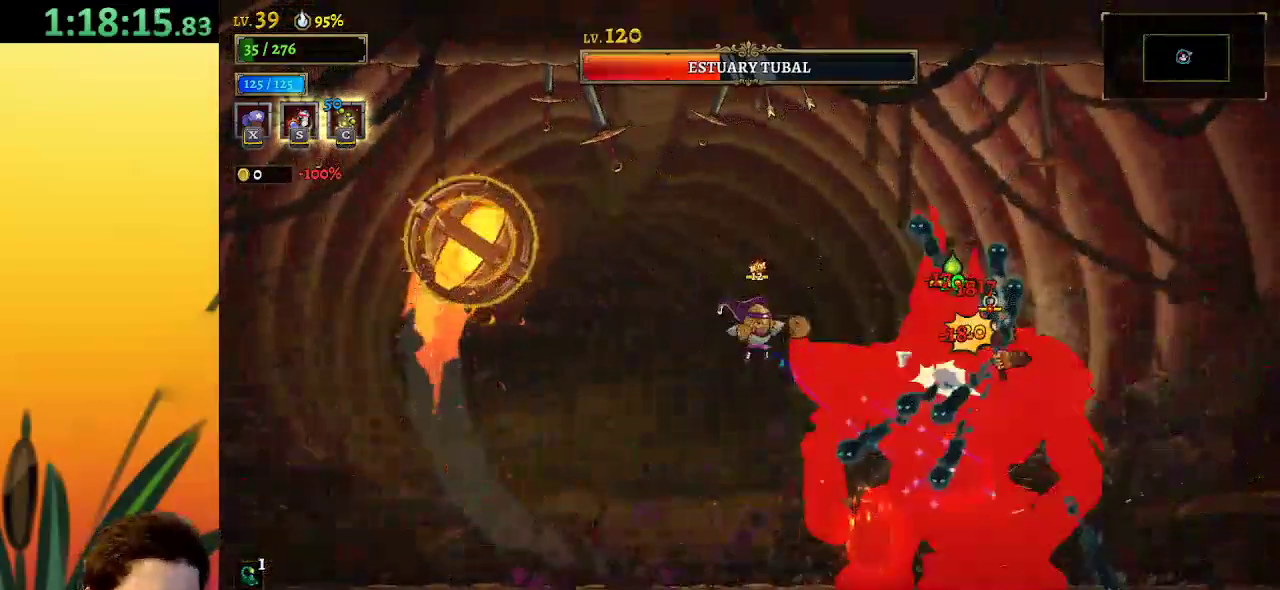
{"keys": ["right"], "events": [[184, "right", "down"], [184, "x", "up"], [284, "c", "down"], [417, "c", "up"]]}
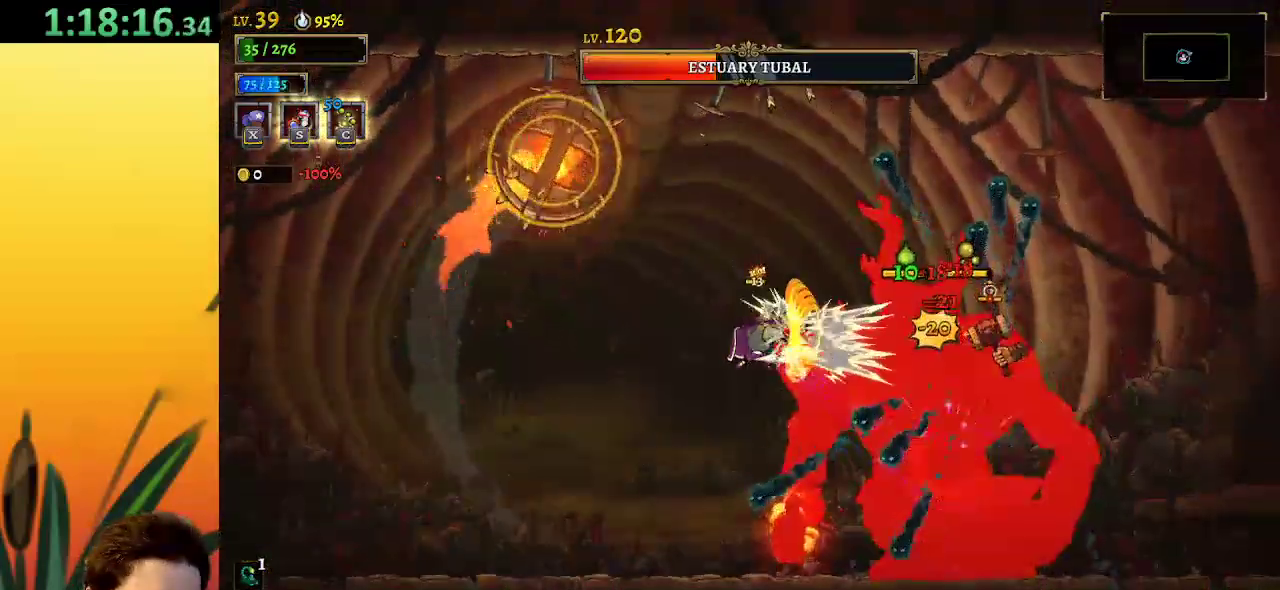
{"keys": ["x"], "events": [[117, "down", "down"], [250, "down", "up"], [350, "right", "up"], [350, "x", "down"]]}
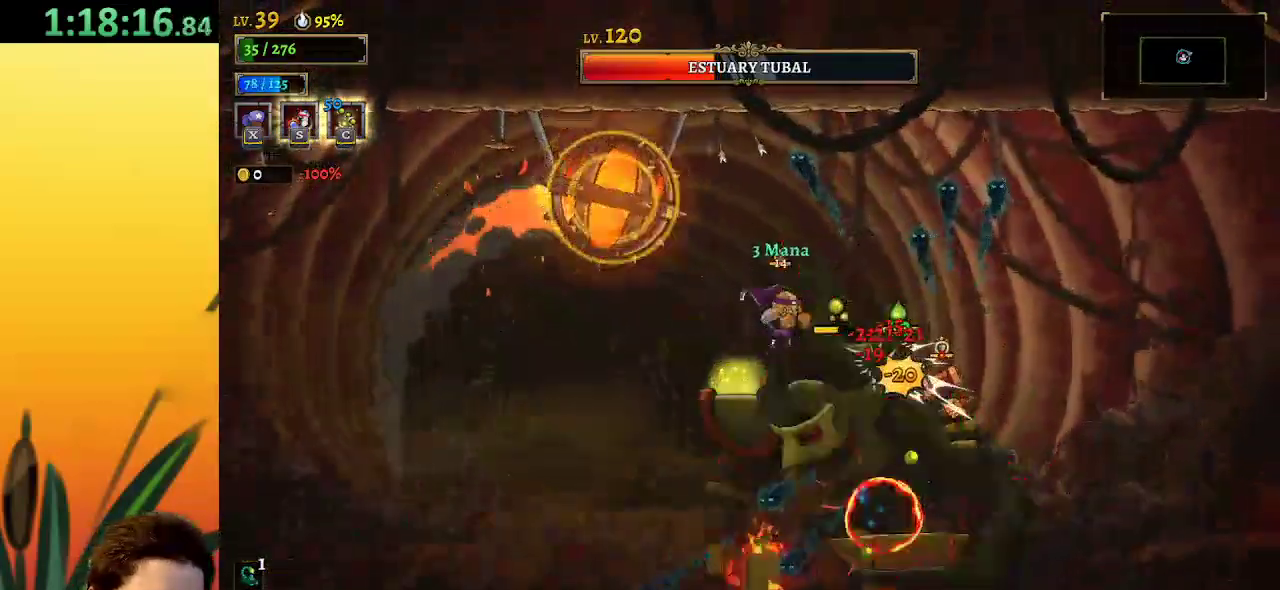
{"keys": ["right"], "events": [[267, "x", "up"], [317, "right", "down"]]}
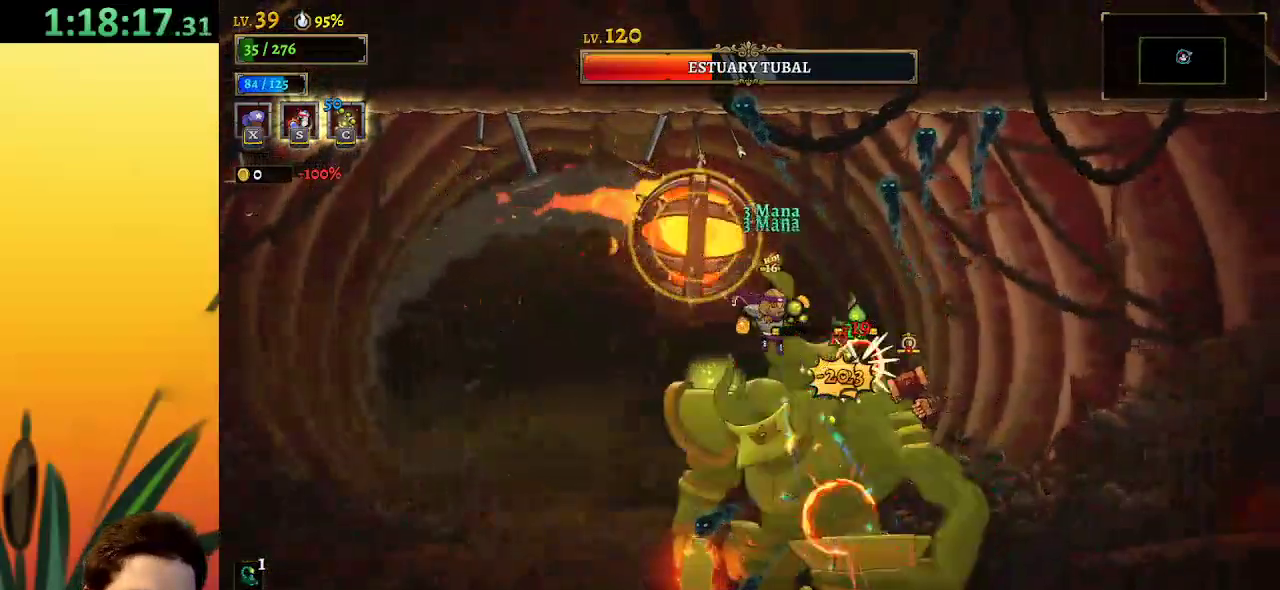
{"keys": [], "events": [[334, "s", "down"], [384, "right", "up"], [434, "s", "up"]]}
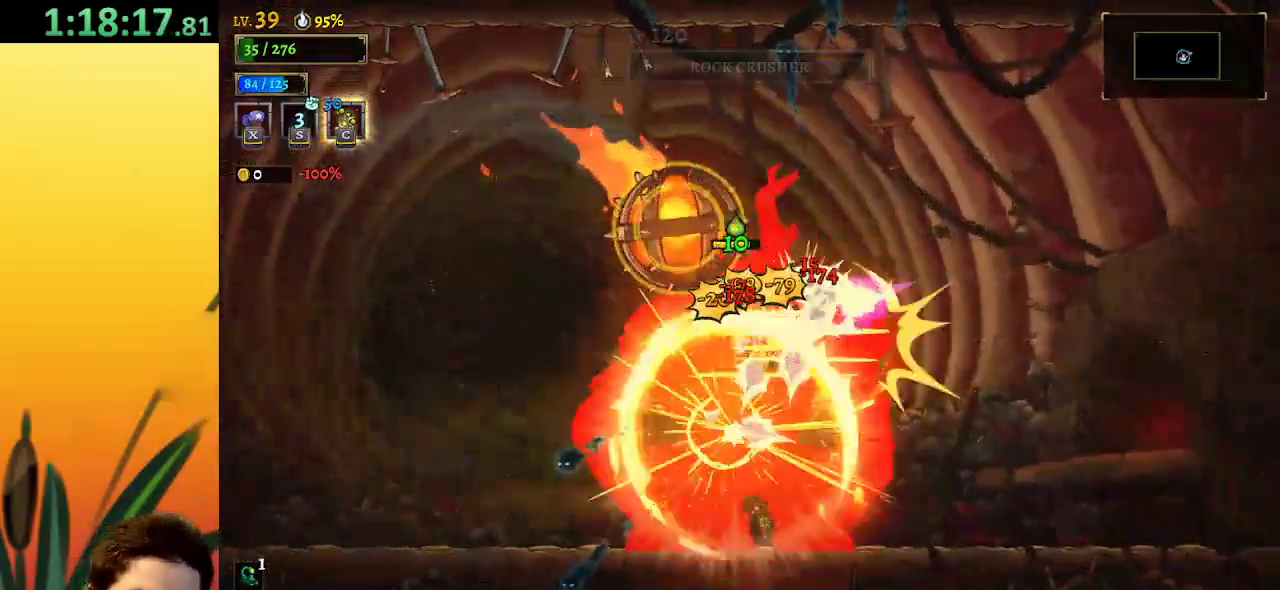
{"keys": ["d", "right"], "events": [[167, "d", "down"], [217, "right", "down"]]}
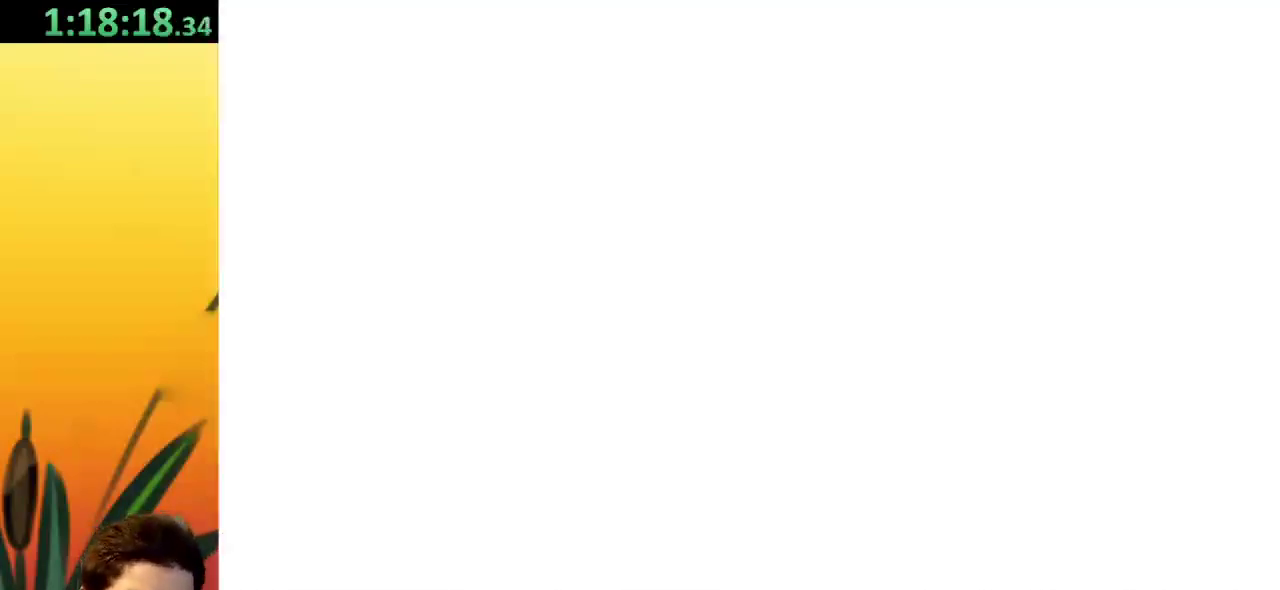
{"keys": ["d", "right"], "events": []}
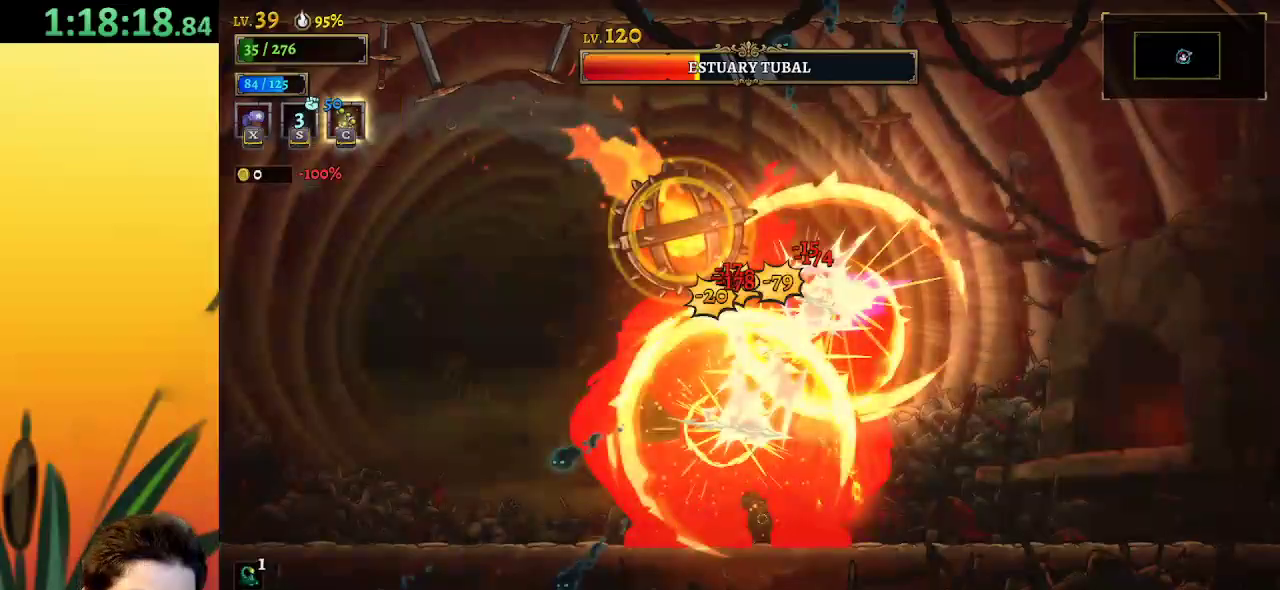
{"keys": ["d", "right"], "events": []}
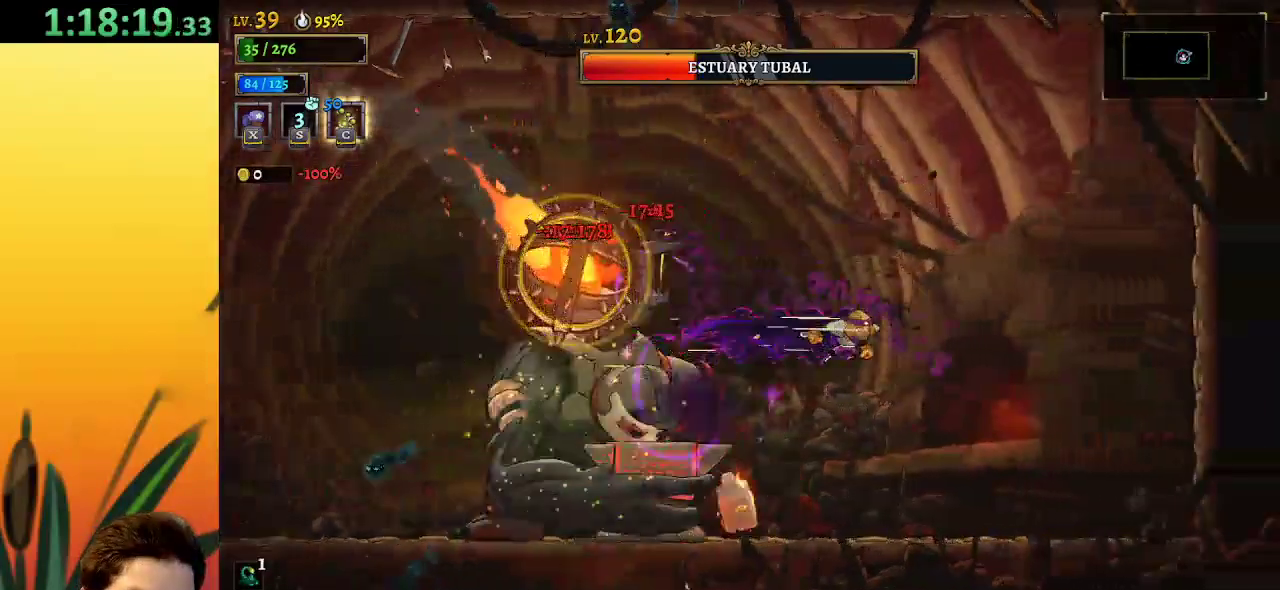
{"keys": ["right"], "events": [[17, "d", "up"], [67, "right", "up"], [250, "right", "down"]]}
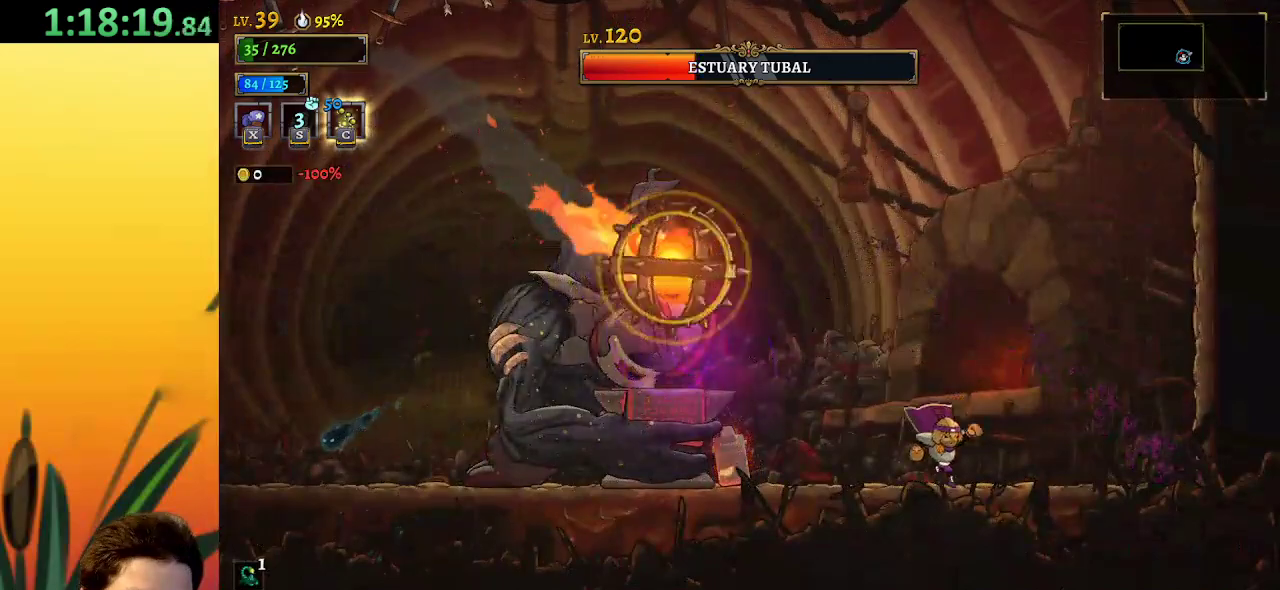
{"keys": ["z"], "events": [[134, "right", "up"], [317, "z", "down"]]}
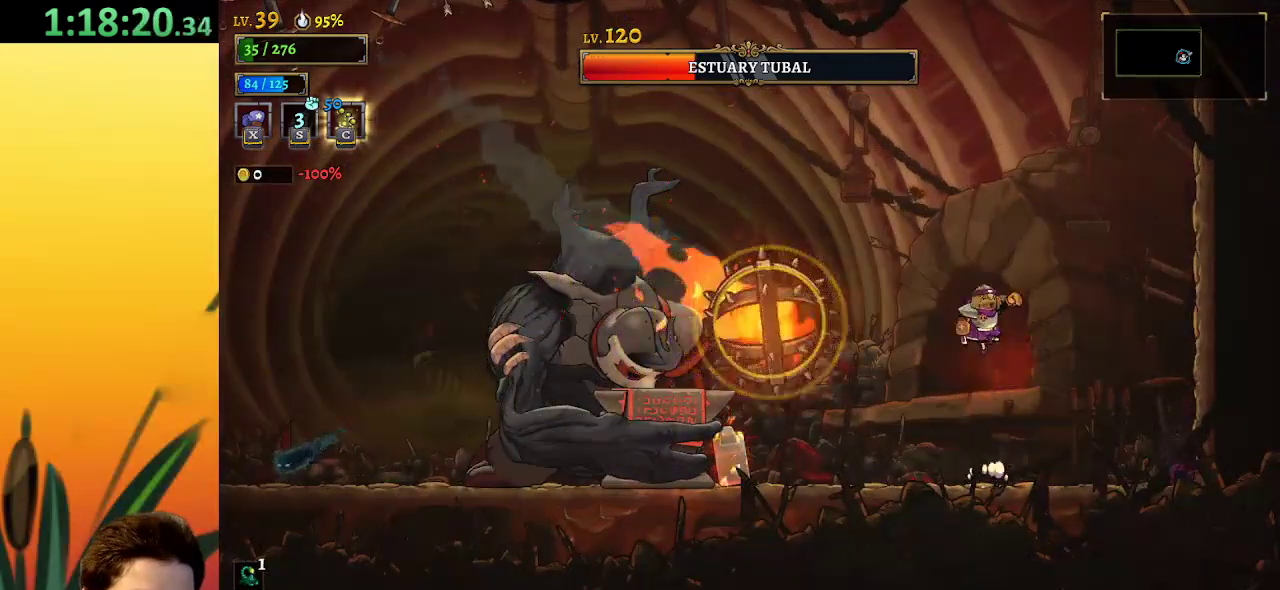
{"keys": ["left"], "events": [[100, "left", "down"], [184, "down", "down"], [234, "z", "up"], [367, "down", "up"]]}
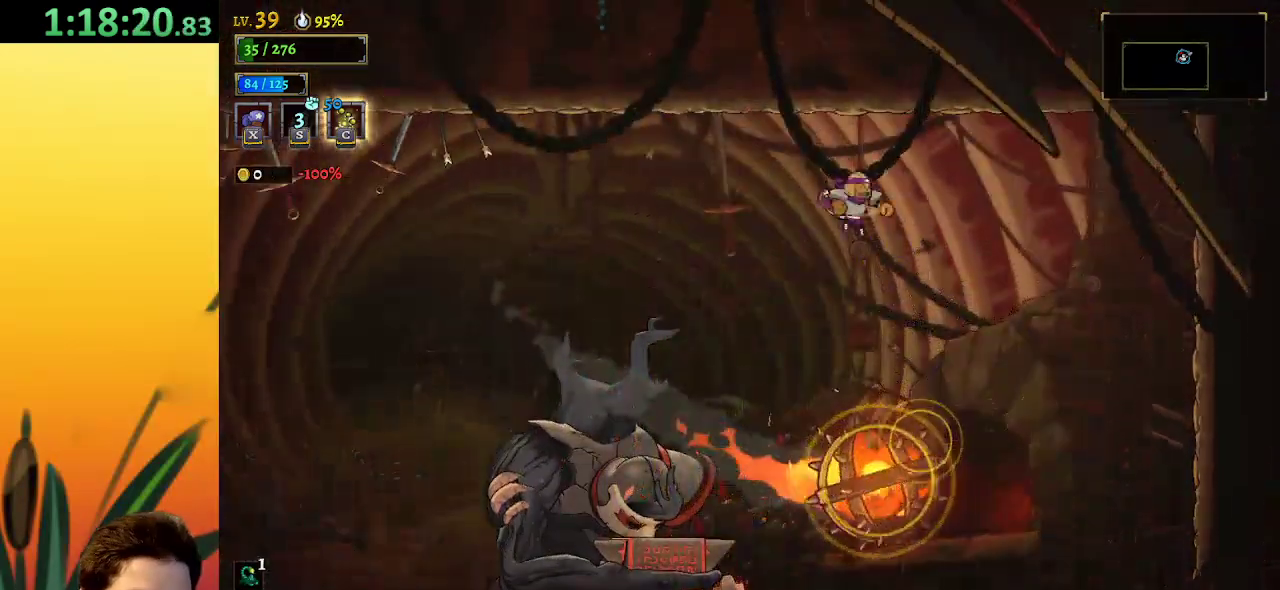
{"keys": [], "events": [[234, "left", "up"]]}
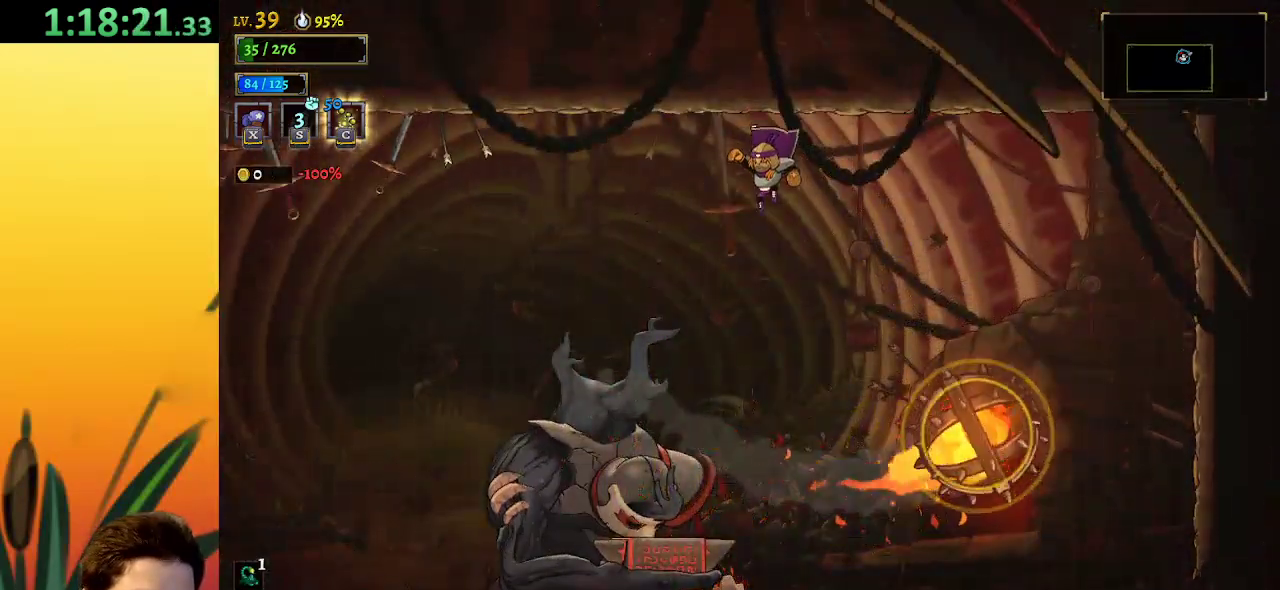
{"keys": [], "events": [[334, "left", "down"], [384, "left", "up"]]}
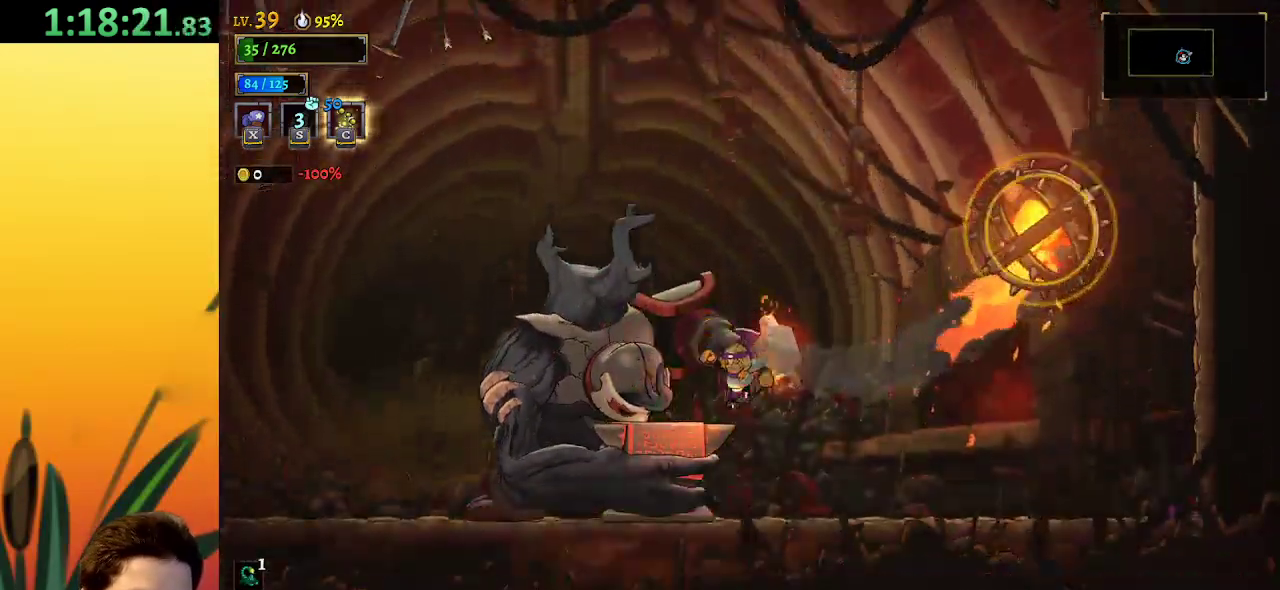
{"keys": ["x"], "events": [[217, "x", "down"]]}
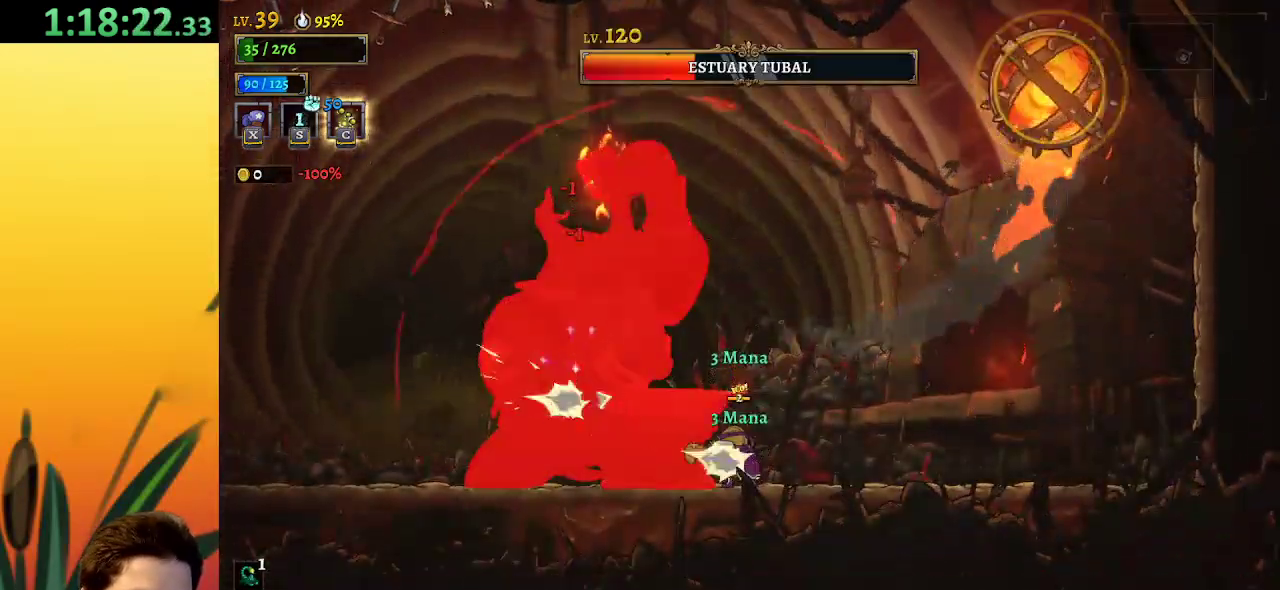
{"keys": ["a", "left"], "events": [[167, "x", "up"], [317, "left", "down"], [367, "a", "down"]]}
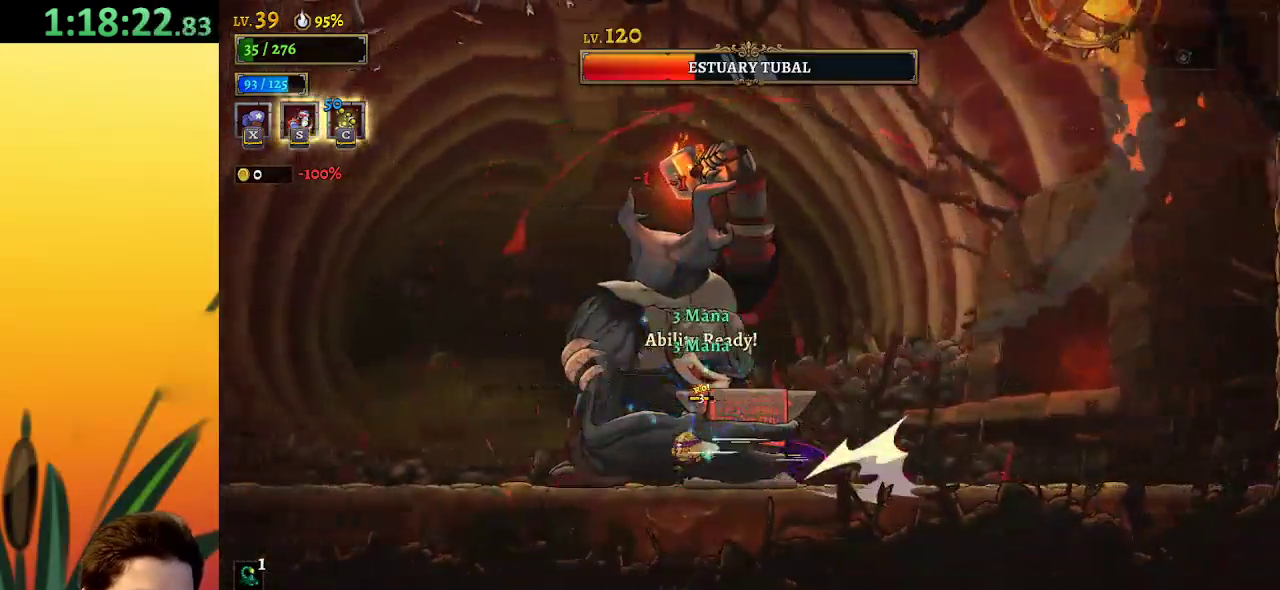
{"keys": ["right"], "events": [[417, "a", "up"], [467, "left", "up"], [467, "right", "down"]]}
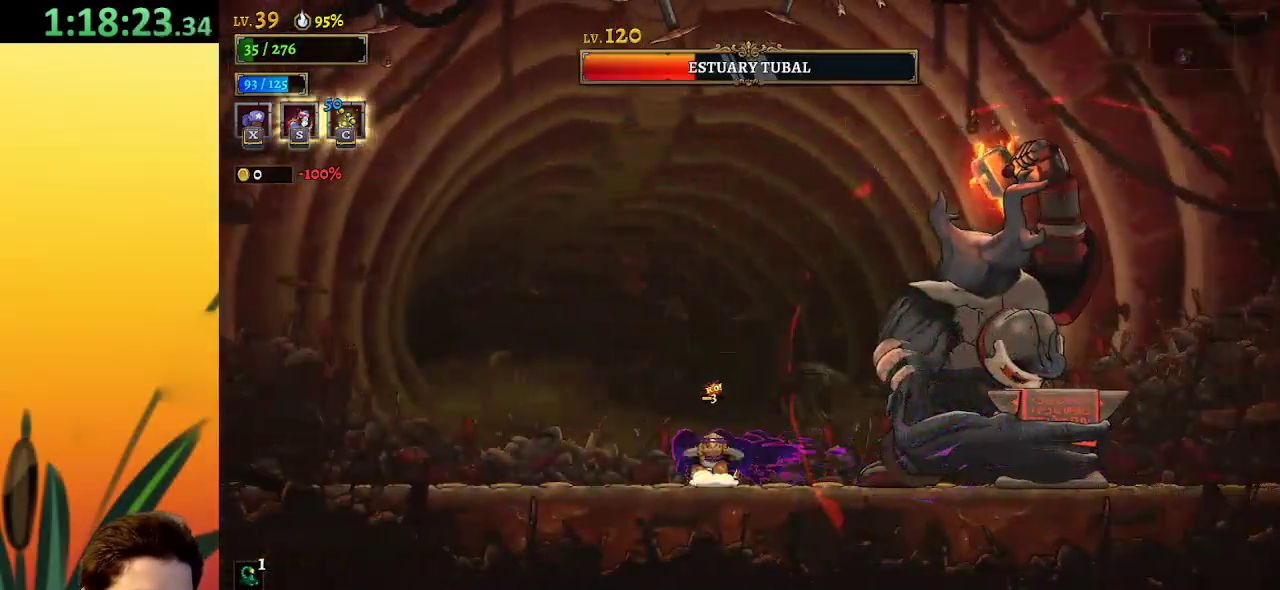
{"keys": ["x"], "events": [[17, "x", "down"], [117, "right", "up"]]}
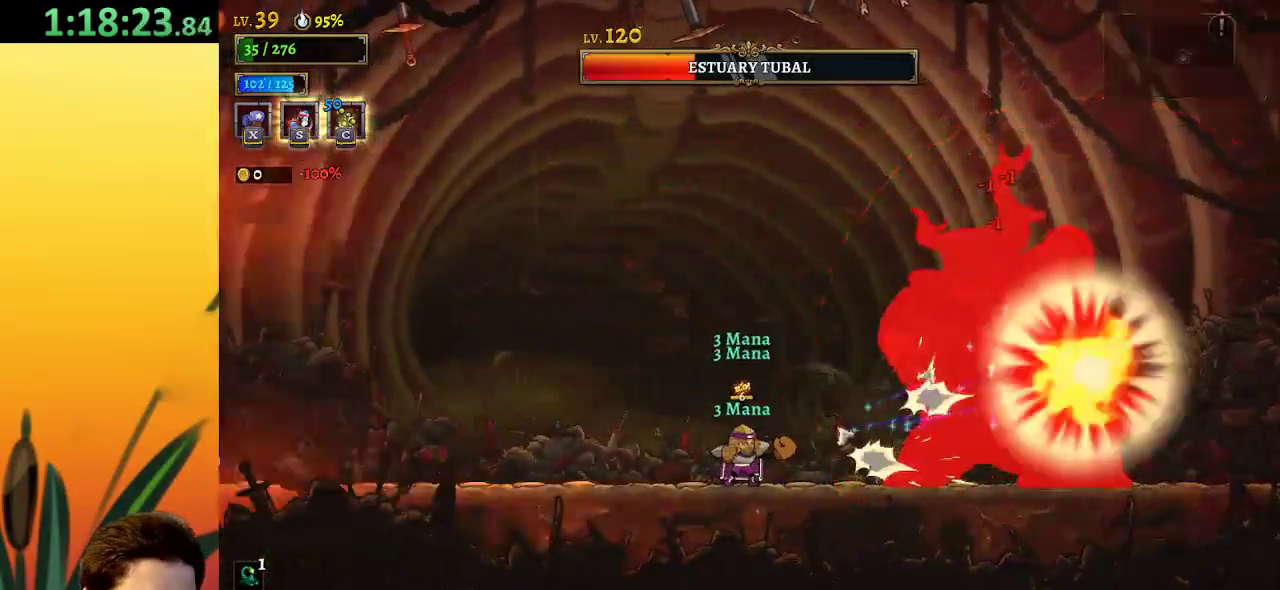
{"keys": ["x"], "events": []}
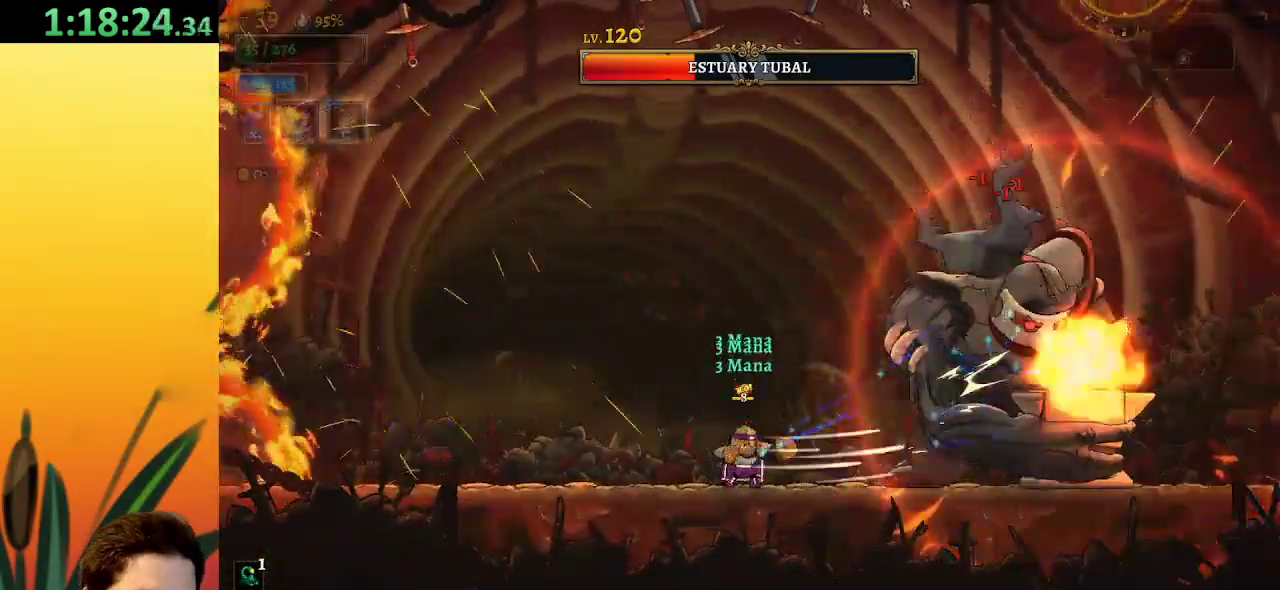
{"keys": ["x"], "events": []}
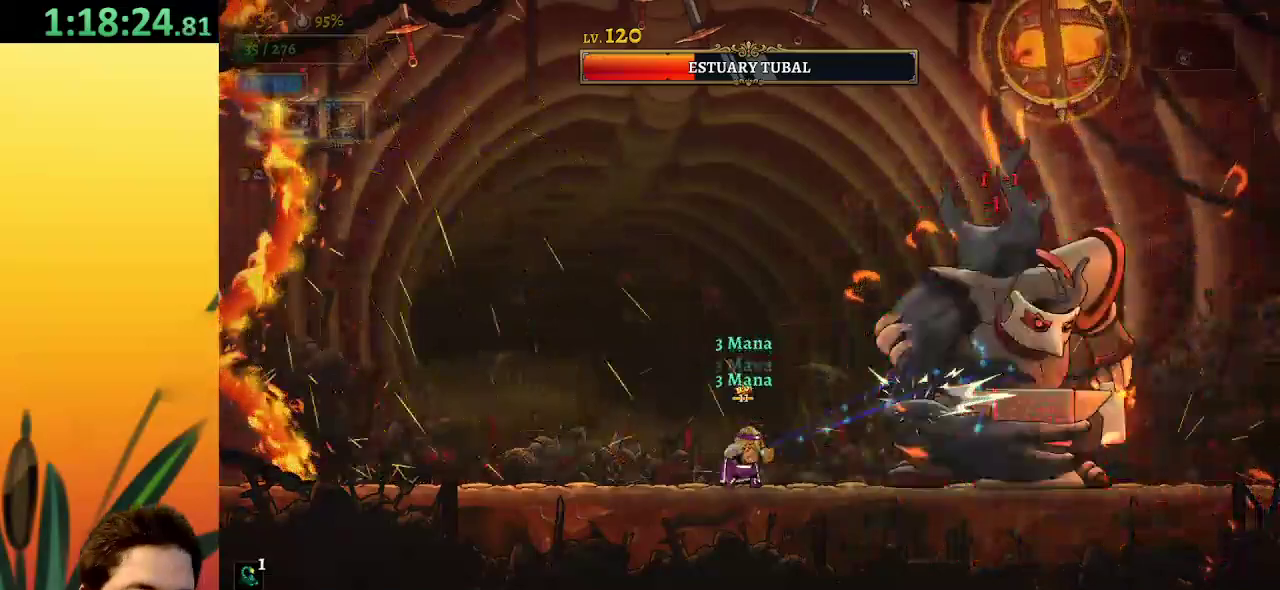
{"keys": ["x"], "events": []}